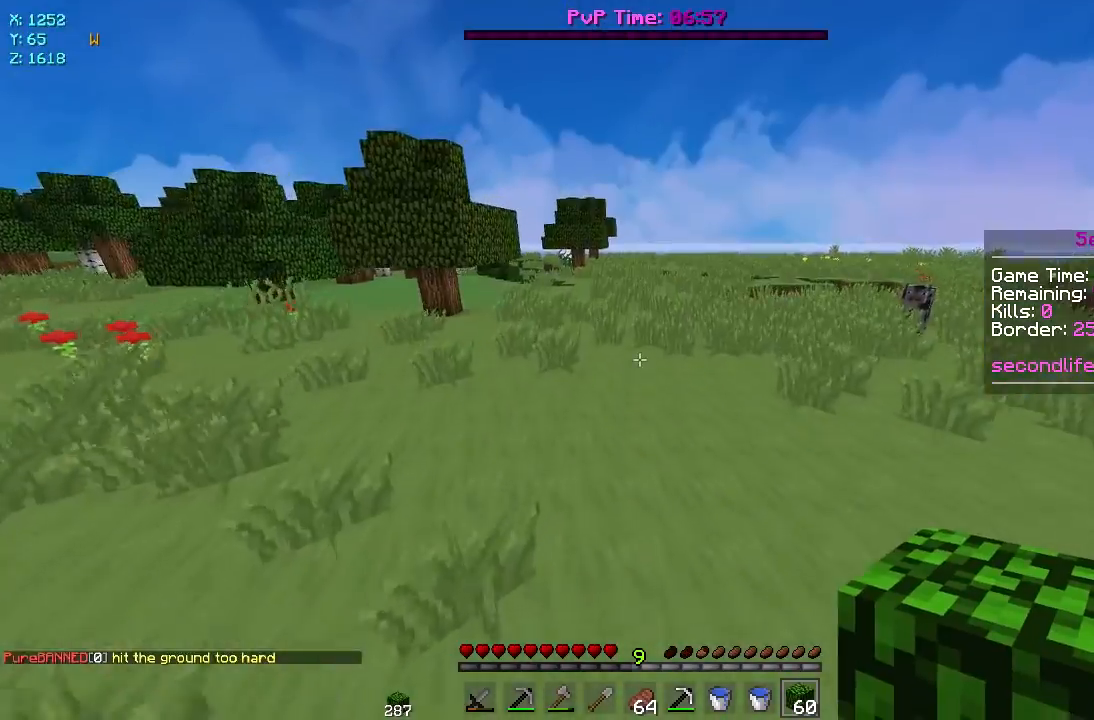
Gameplay with keyboard and mouse; each line is a JSON object with the keys and mouse buttons held at the frame after it. "events" lists presses ("down") and releases ("up") of "a", "d", "s", "w", "mouse_left" and "mouse_right" between this image and that frame as [ms after this image, input, new state], when the widget could be followed in between. "mouse_left", "mouse_right" = the "left", "right" buttons of the "mouse" list. No other keys are recorded. Fast repeated clicks can show as one long hold. Mouse movement is not recorded.
{"keys": ["w"], "mouse": [], "events": []}
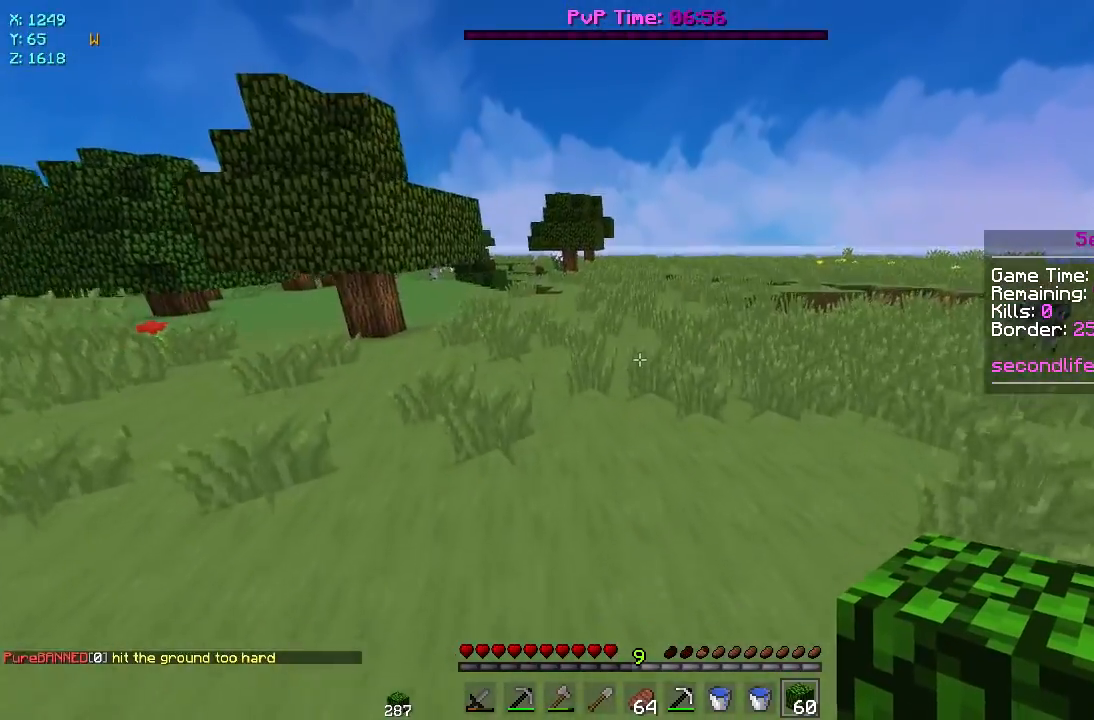
{"keys": ["w"], "mouse": [], "events": []}
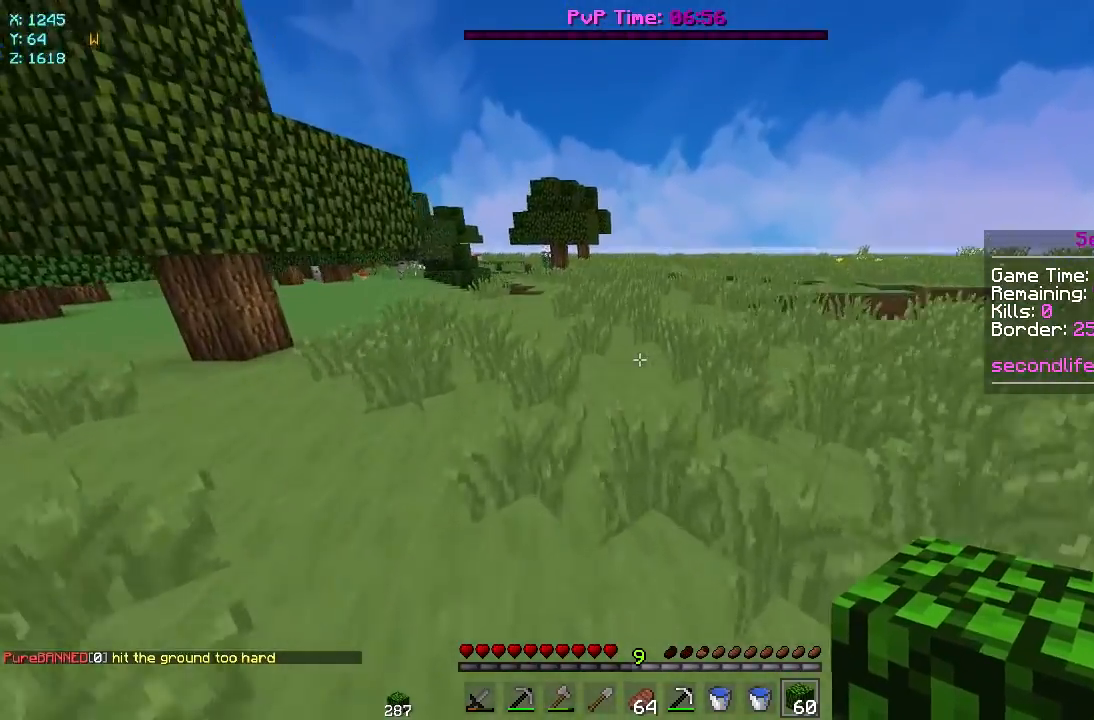
{"keys": ["w"], "mouse": [], "events": []}
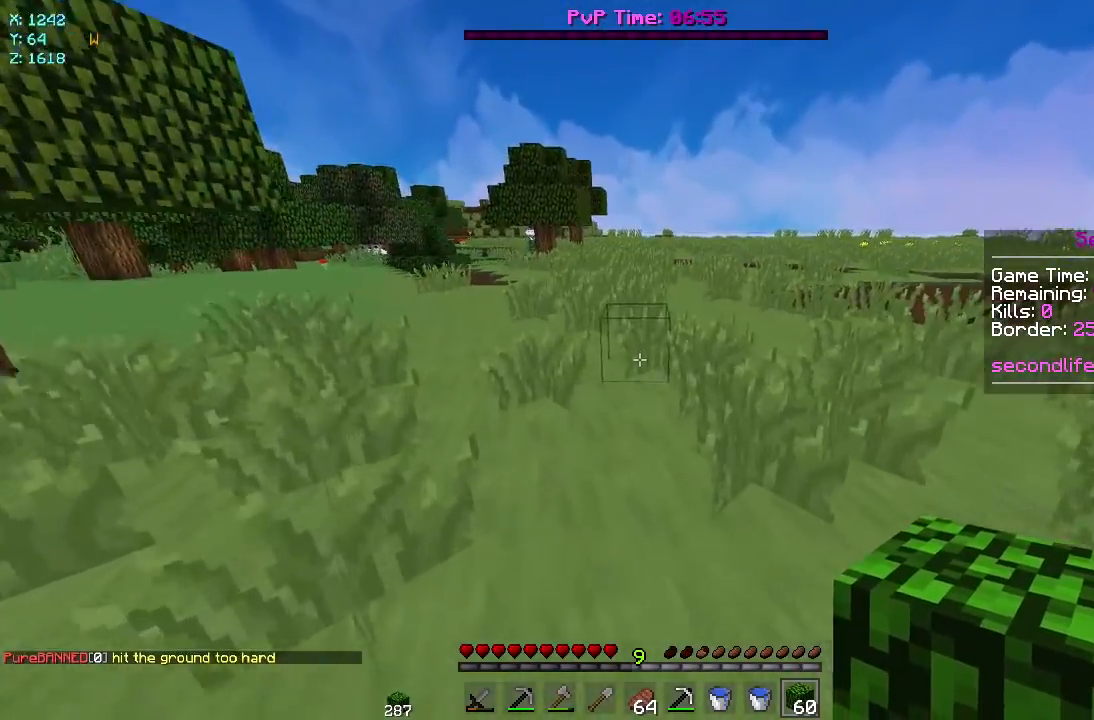
{"keys": ["w"], "mouse": [], "events": []}
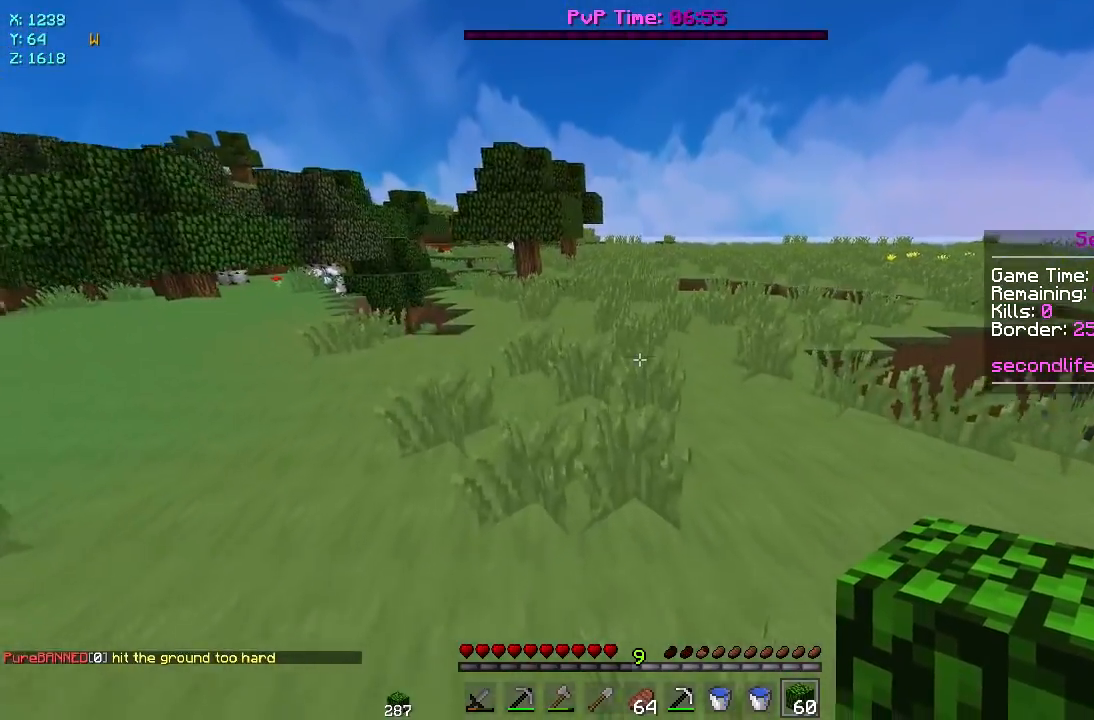
{"keys": ["w"], "mouse": [], "events": []}
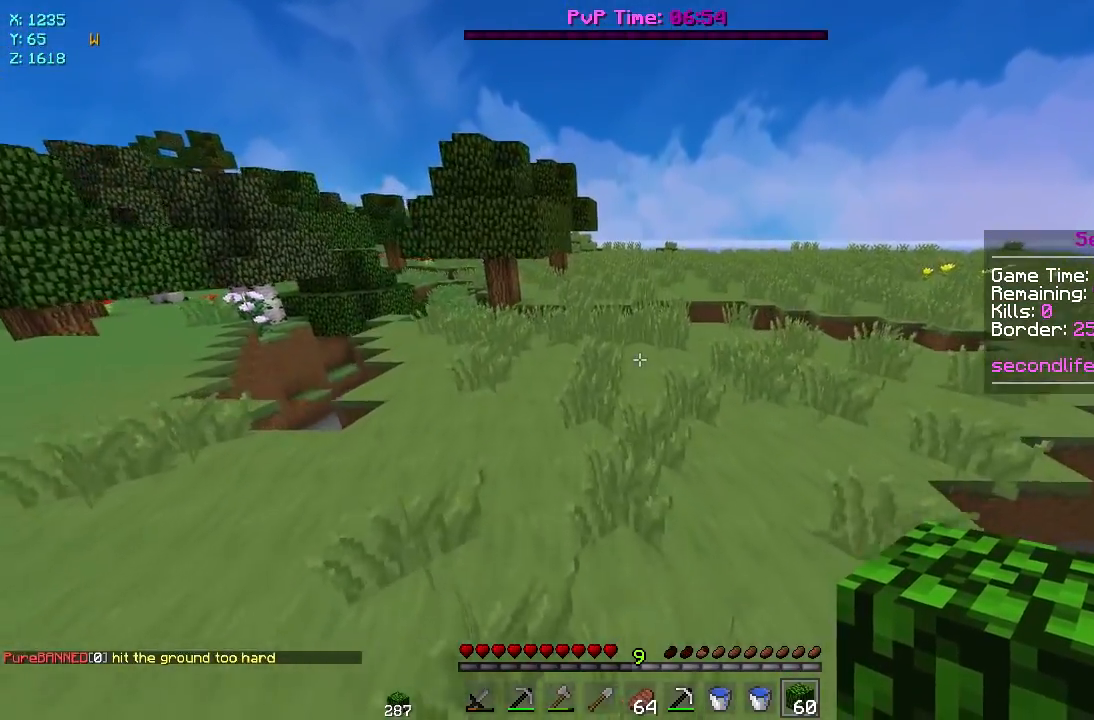
{"keys": ["w"], "mouse": [], "events": []}
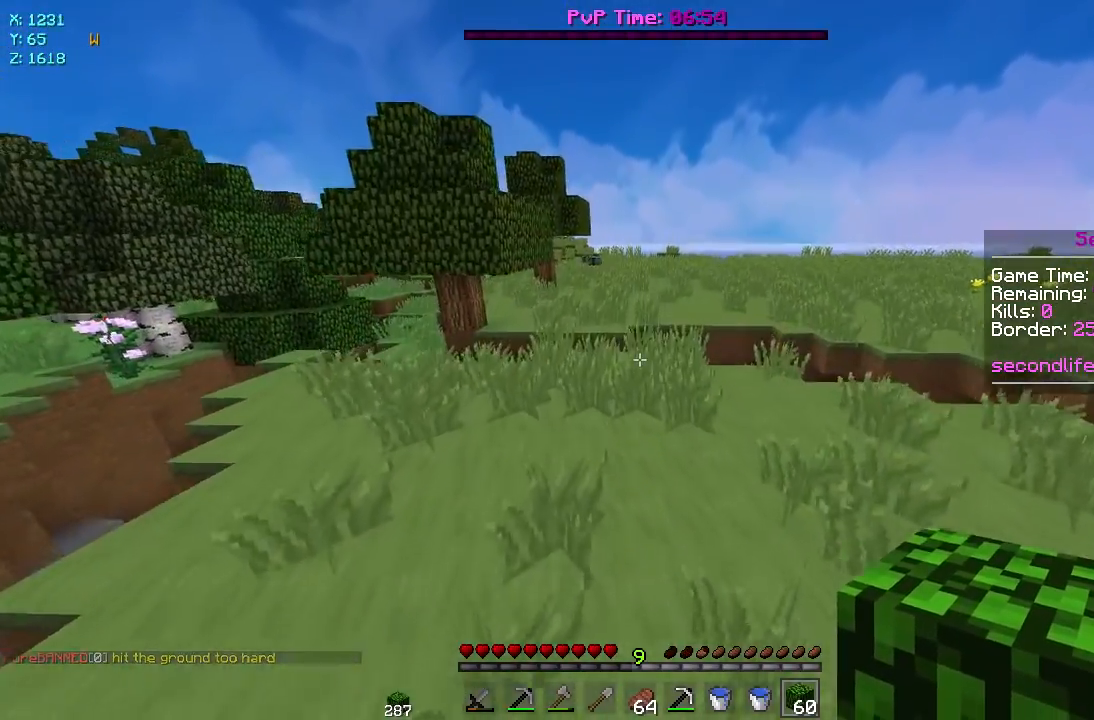
{"keys": ["a", "w"], "mouse": [], "events": [[167, "a", "down"]]}
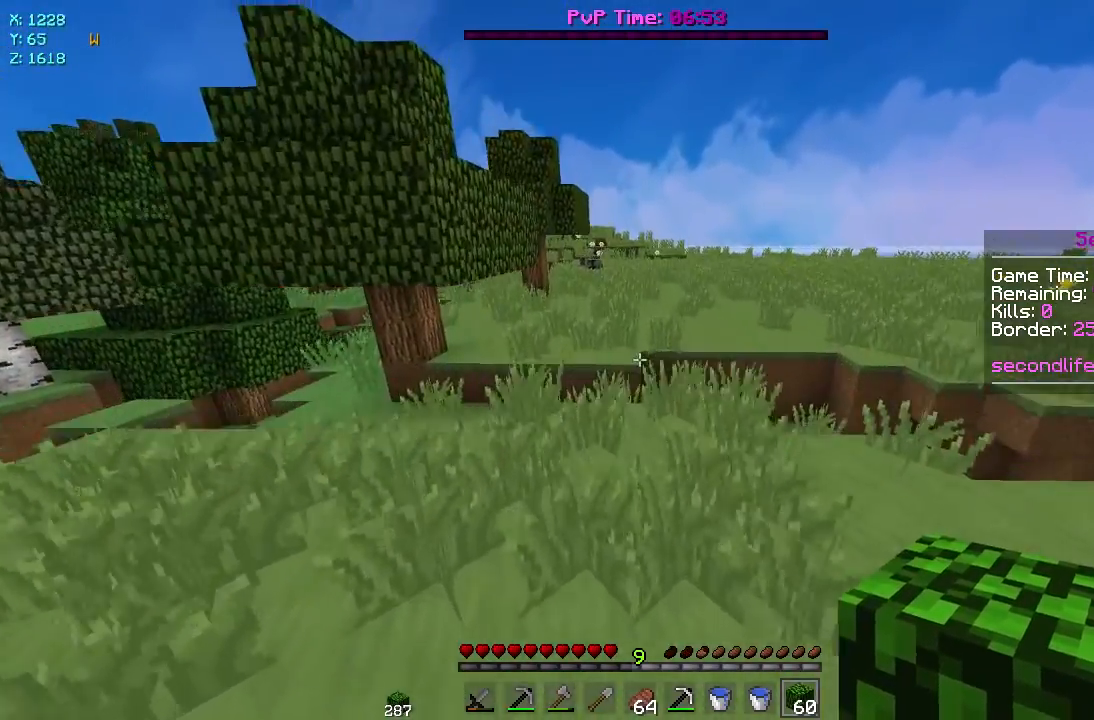
{"keys": ["w"], "mouse": [], "events": [[100, "a", "up"]]}
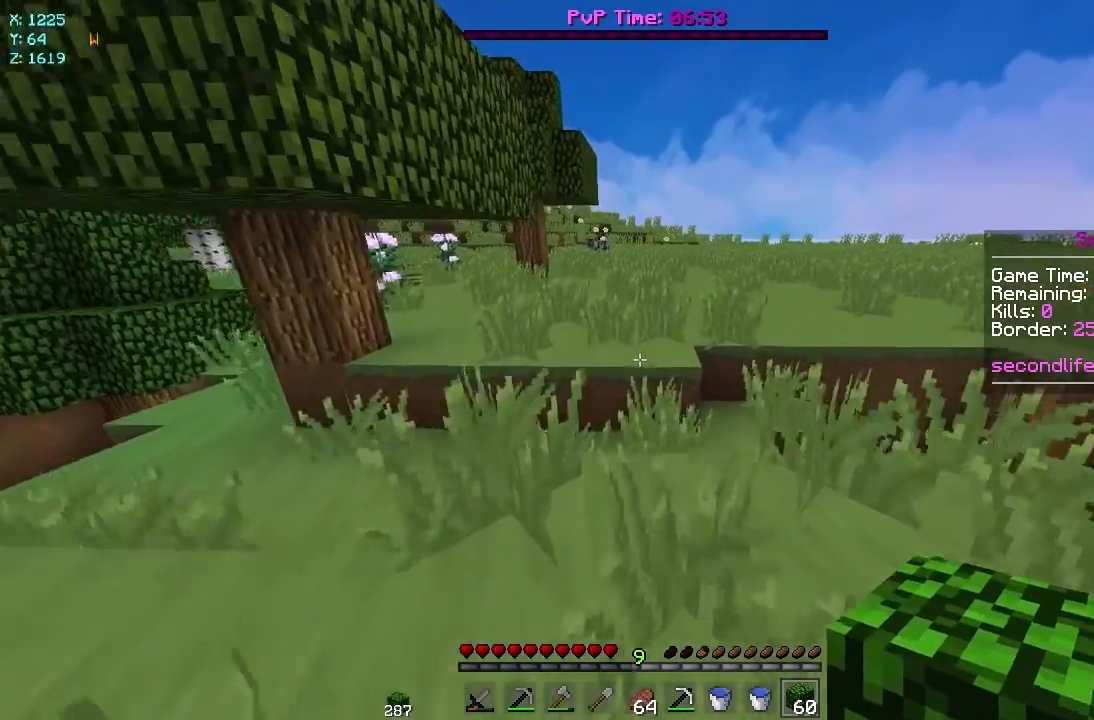
{"keys": ["d", "w"], "mouse": [], "events": [[433, "d", "down"]]}
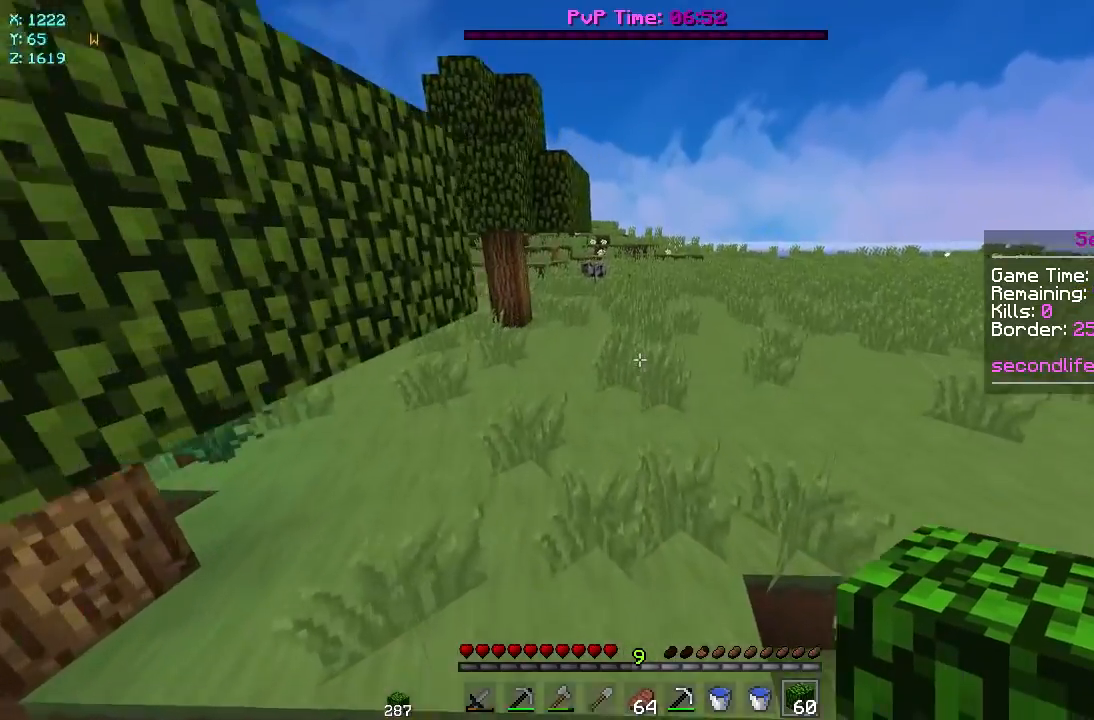
{"keys": ["d", "w"], "mouse": [], "events": []}
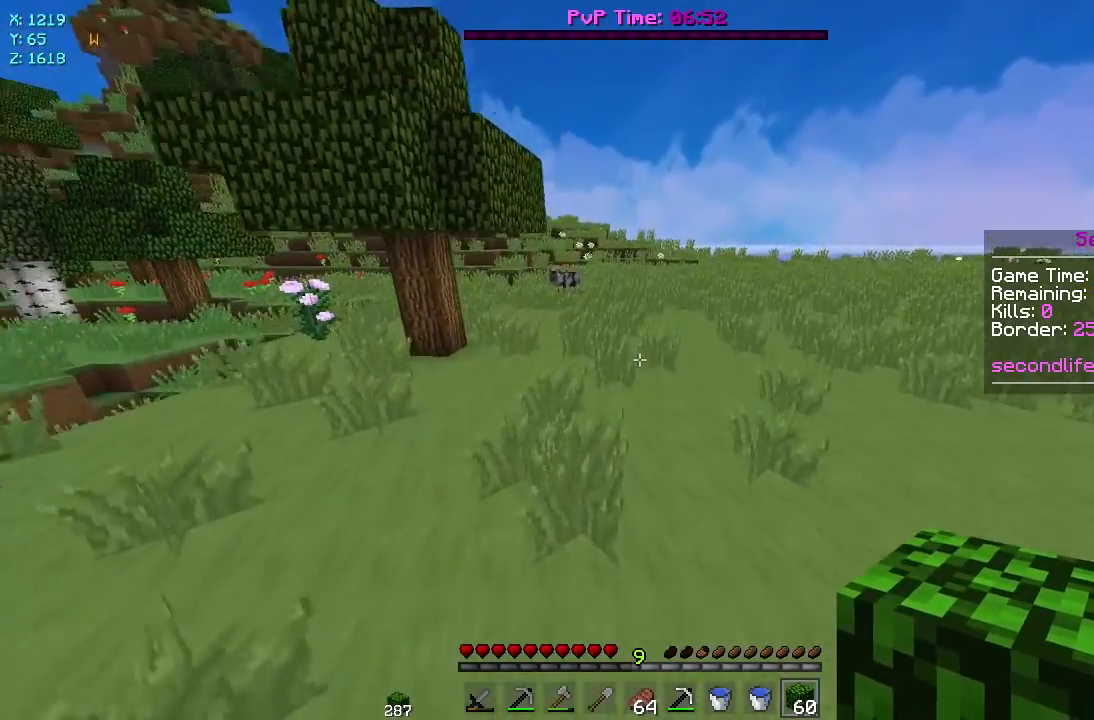
{"keys": ["w"], "mouse": [], "events": [[483, "d", "up"]]}
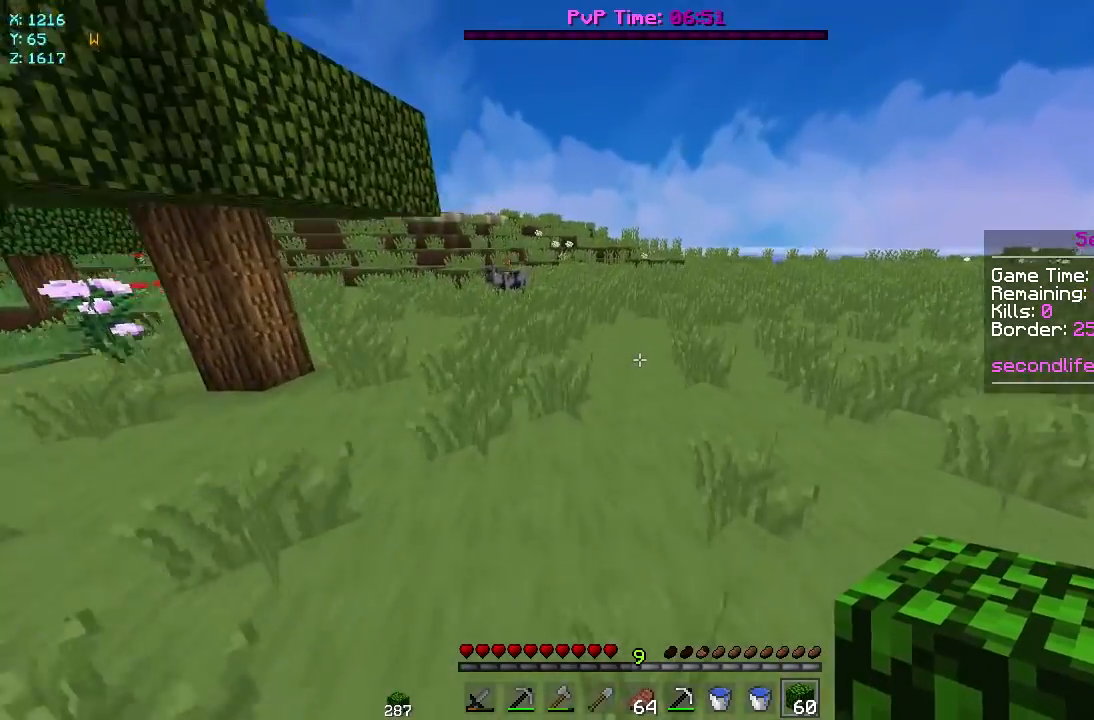
{"keys": ["w"], "mouse": [], "events": []}
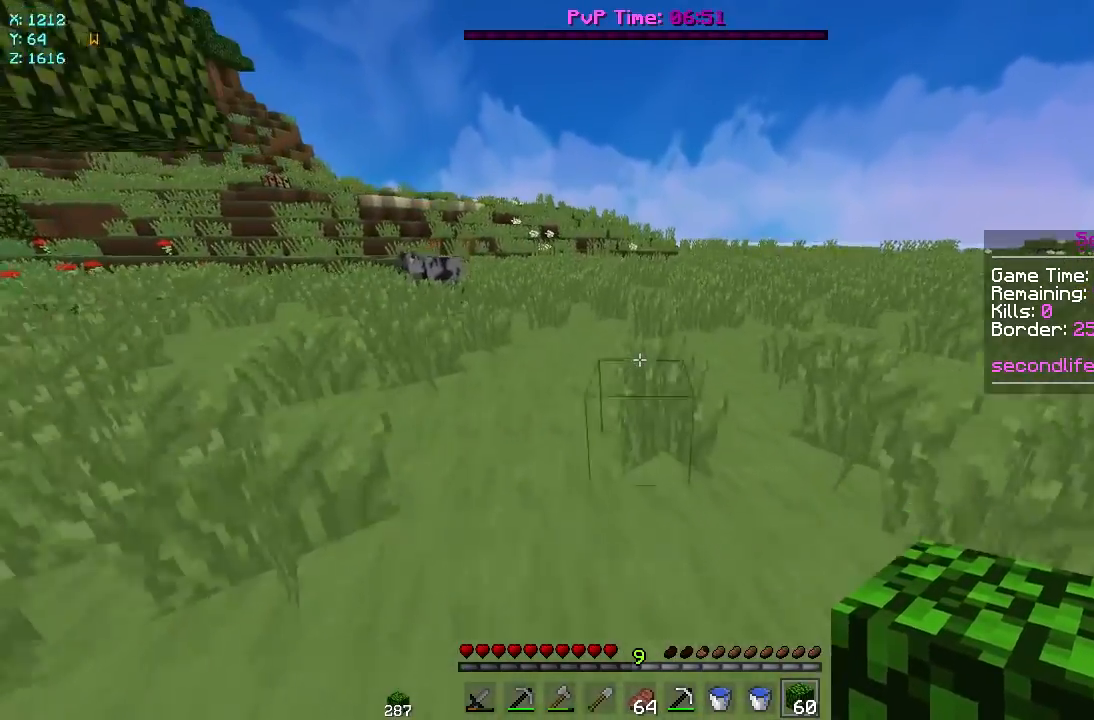
{"keys": ["w"], "mouse": [], "events": []}
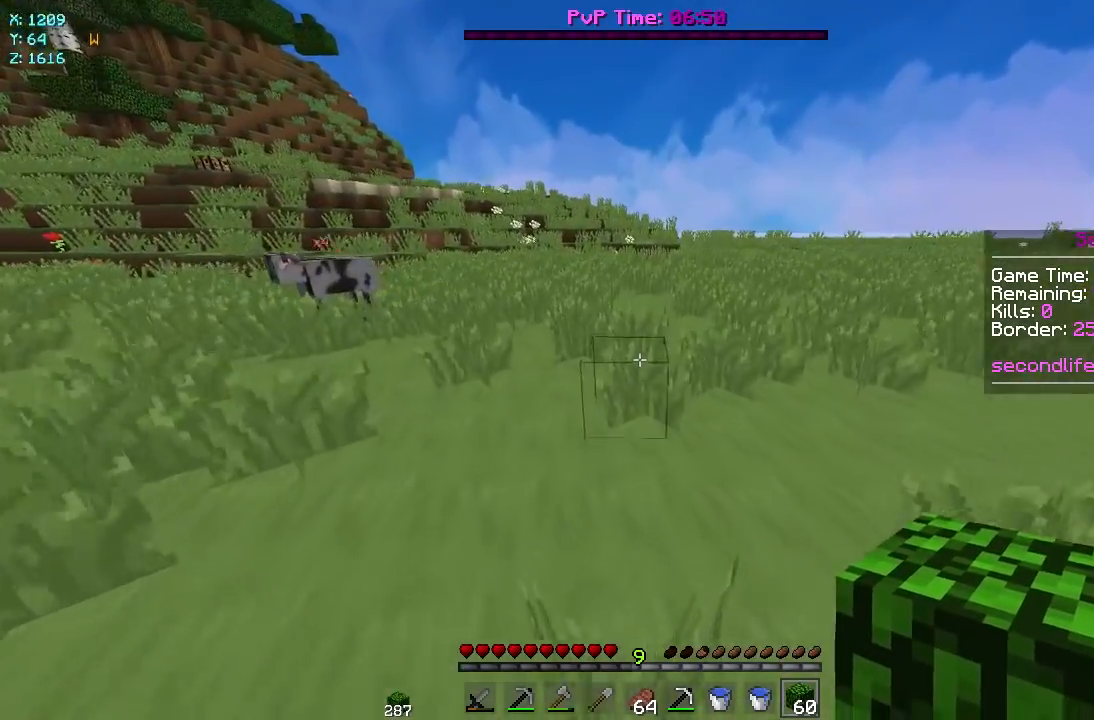
{"keys": ["w"], "mouse": [], "events": []}
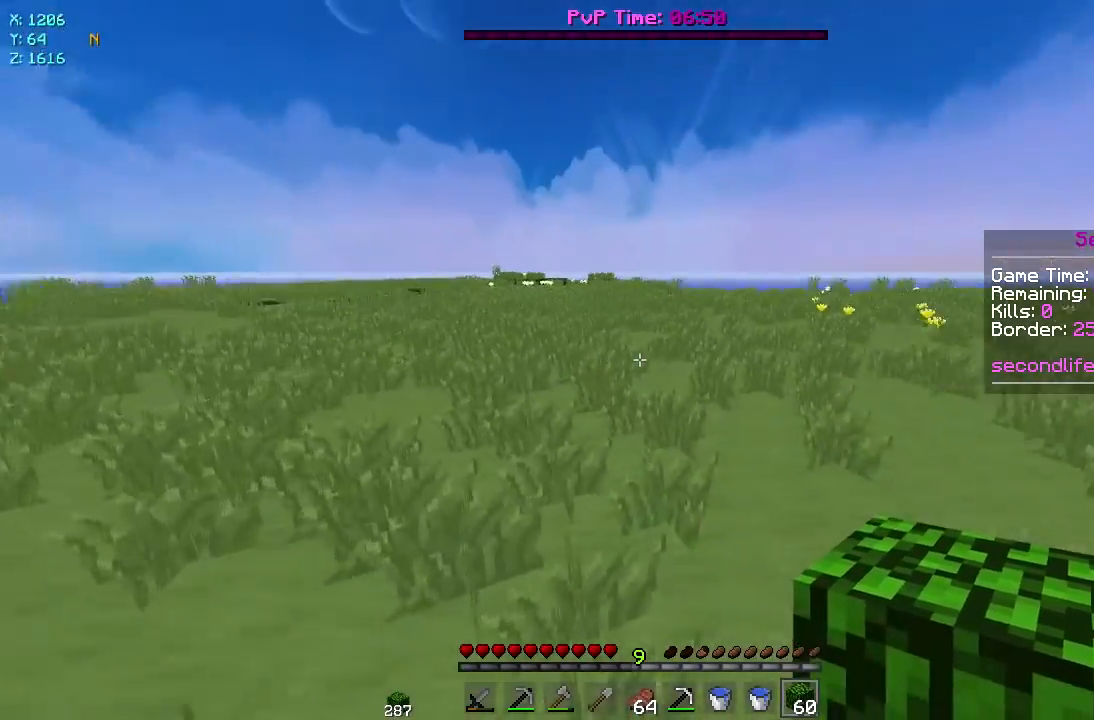
{"keys": ["w"], "mouse": [], "events": []}
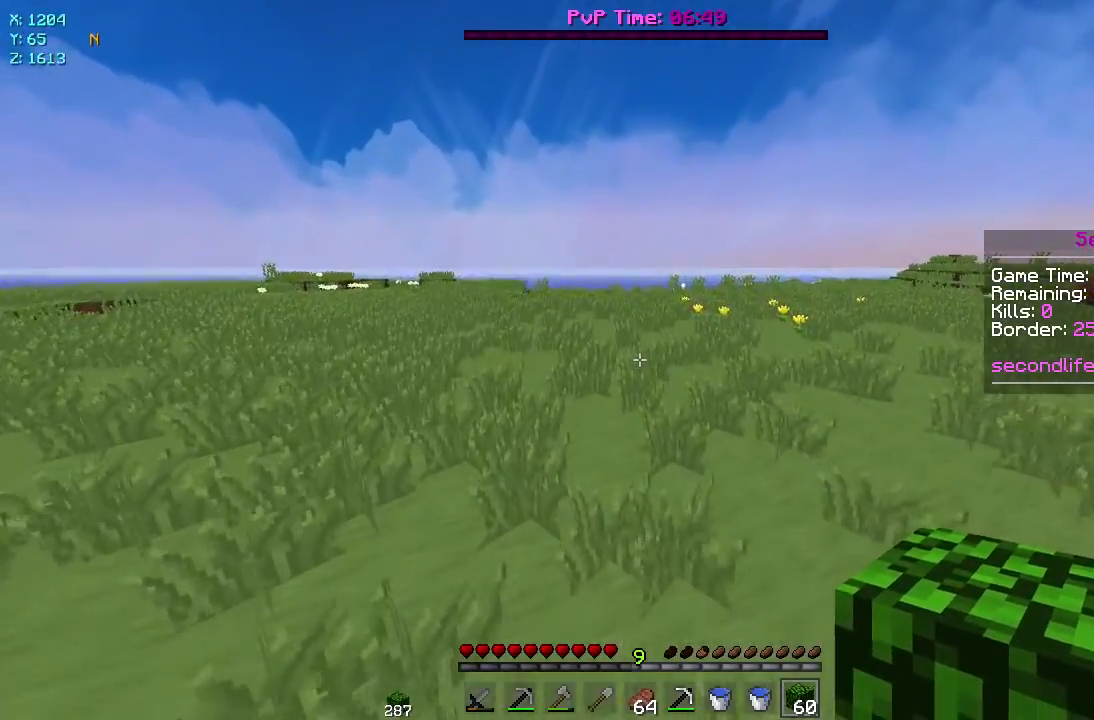
{"keys": ["w"], "mouse": [], "events": [[350, "a", "down"], [433, "a", "up"]]}
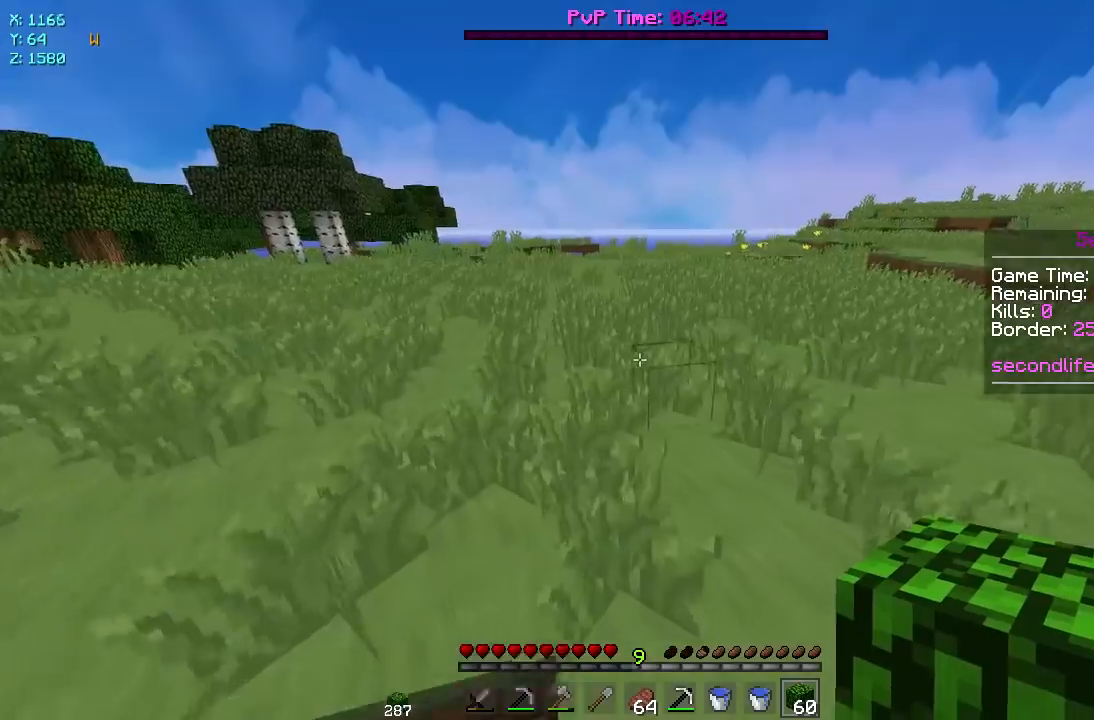
{"keys": ["w"], "mouse": [], "events": []}
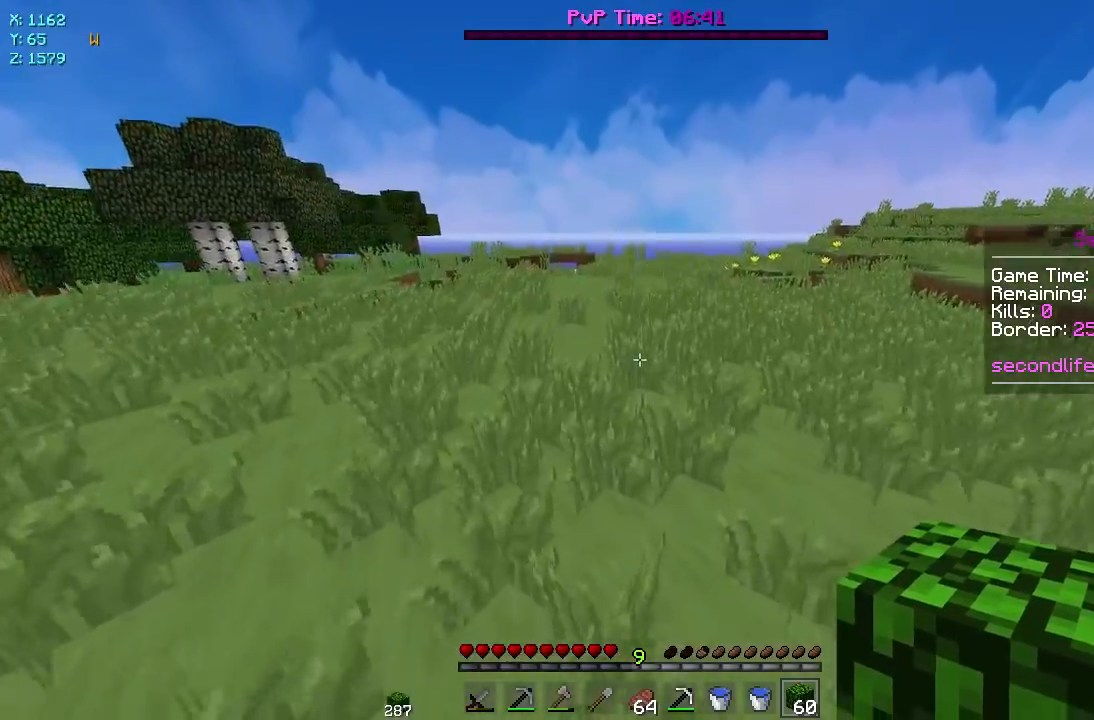
{"keys": ["w"], "mouse": [], "events": []}
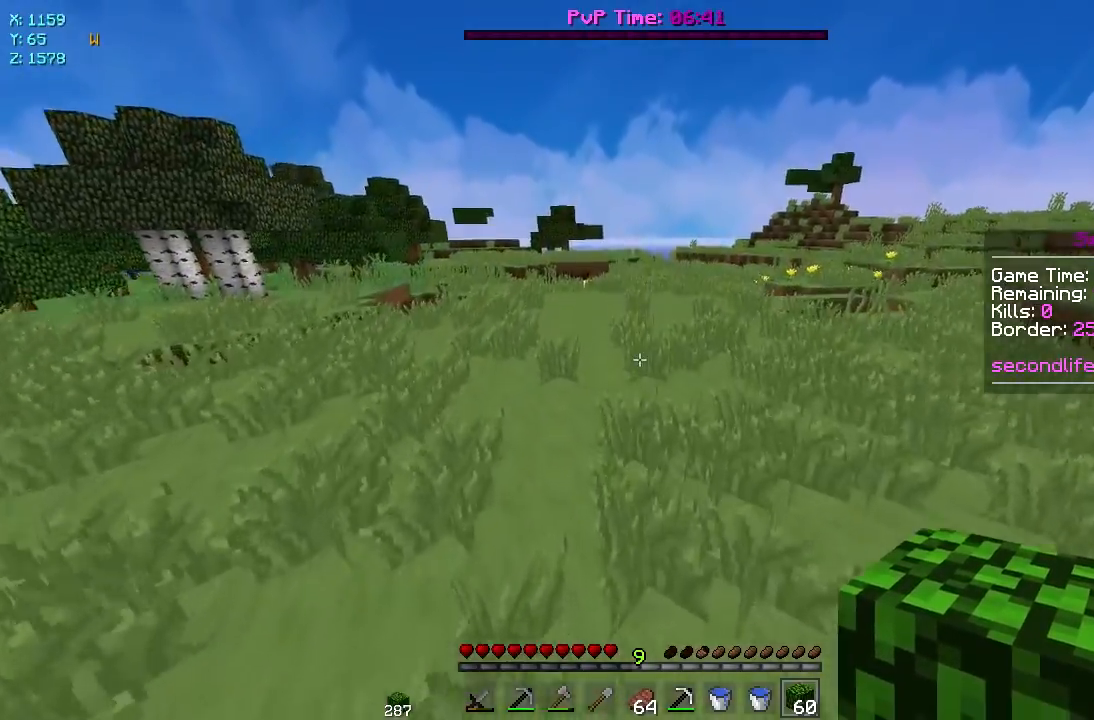
{"keys": ["w"], "mouse": [], "events": []}
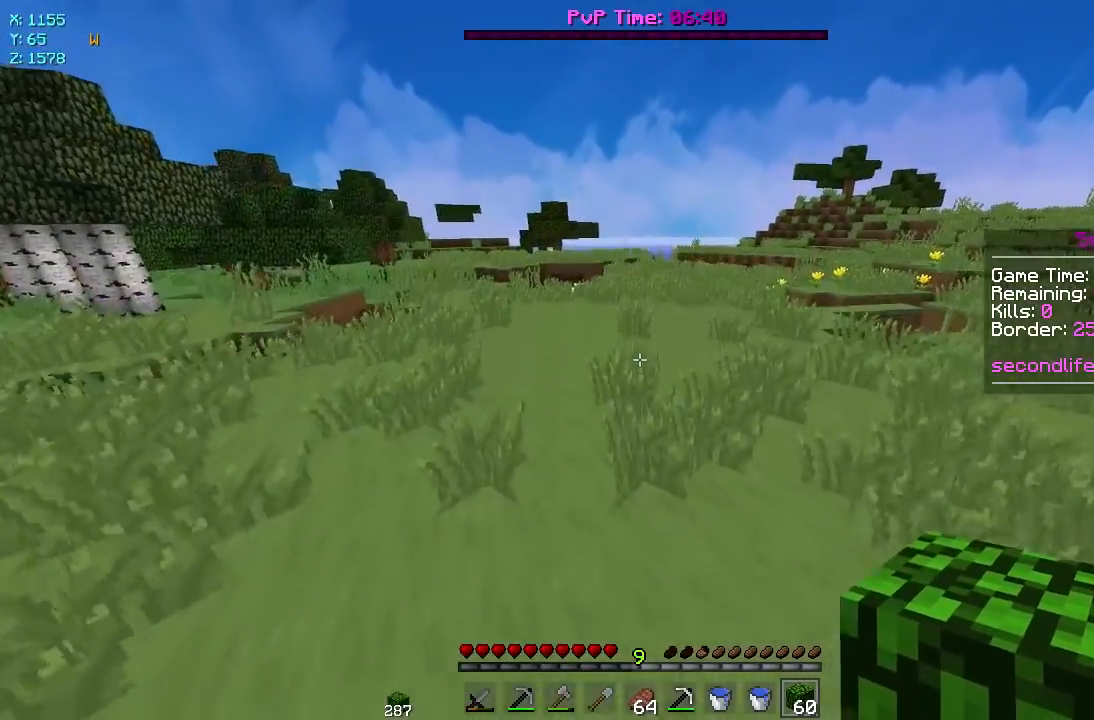
{"keys": ["w"], "mouse": [], "events": []}
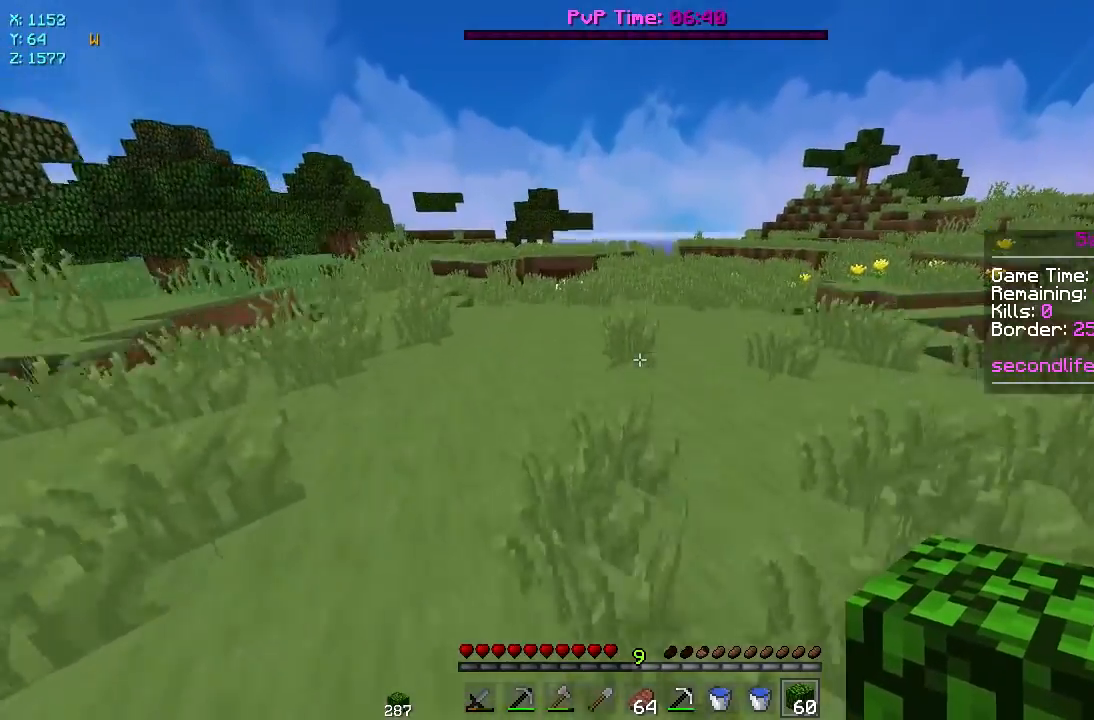
{"keys": ["w"], "mouse": [], "events": []}
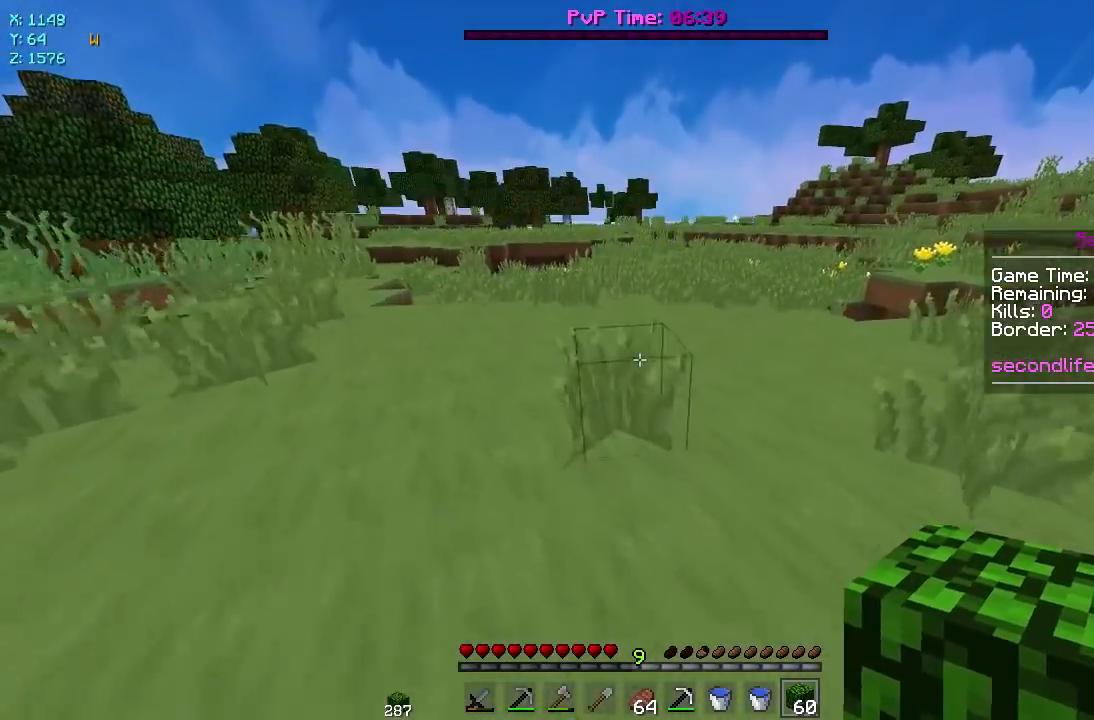
{"keys": ["w"], "mouse": [], "events": []}
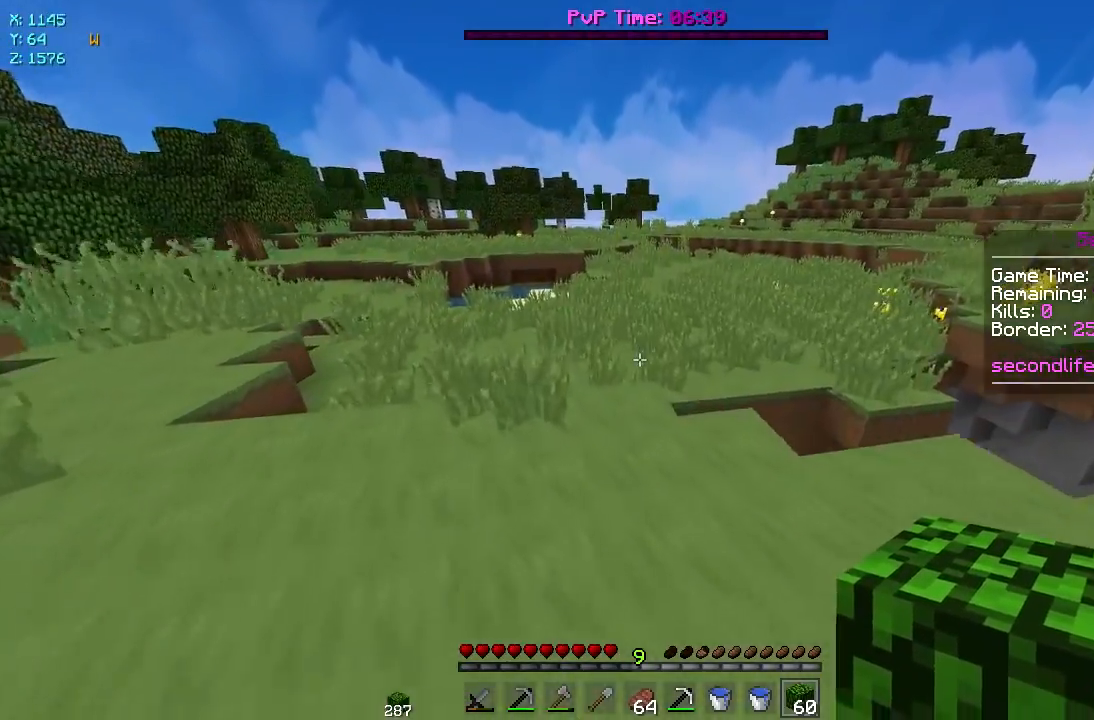
{"keys": ["a", "w"], "mouse": [], "events": [[300, "a", "down"]]}
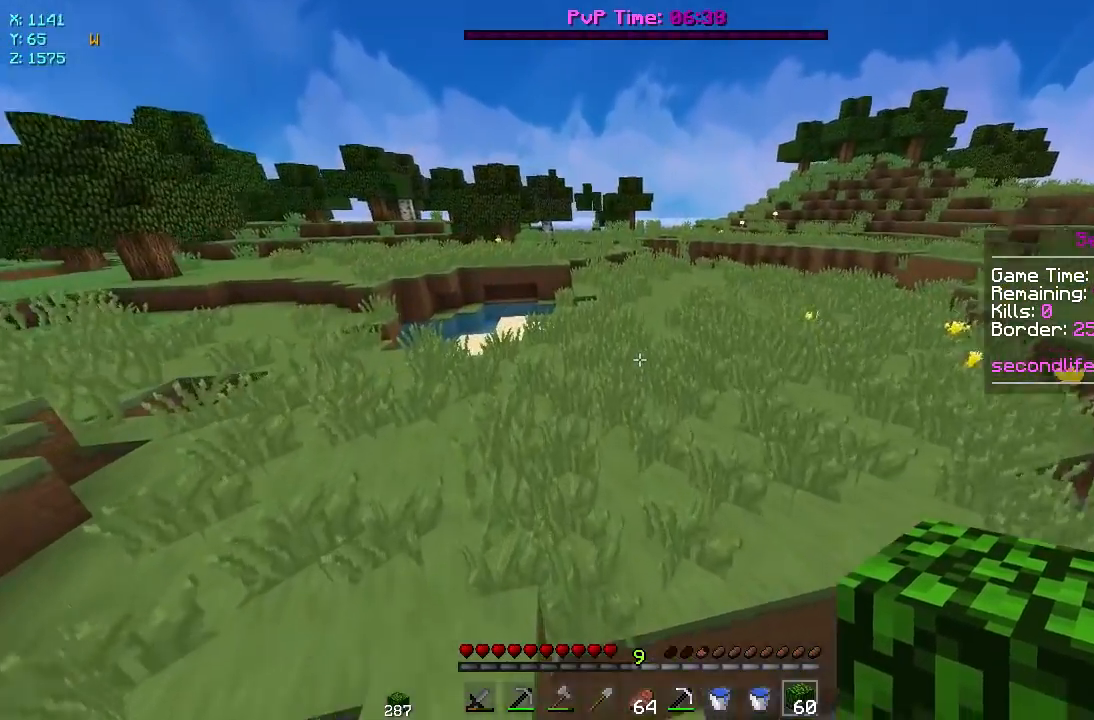
{"keys": ["w"], "mouse": [], "events": [[417, "a", "up"]]}
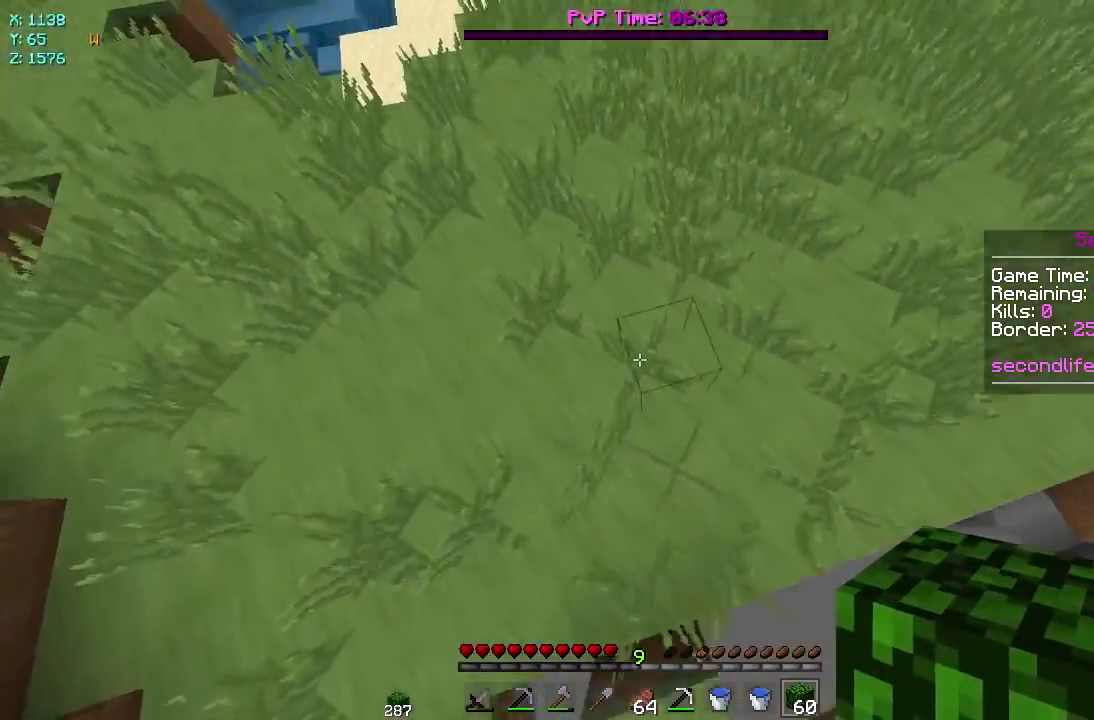
{"keys": ["w"], "mouse": [], "events": [[83, "d", "down"], [250, "d", "up"]]}
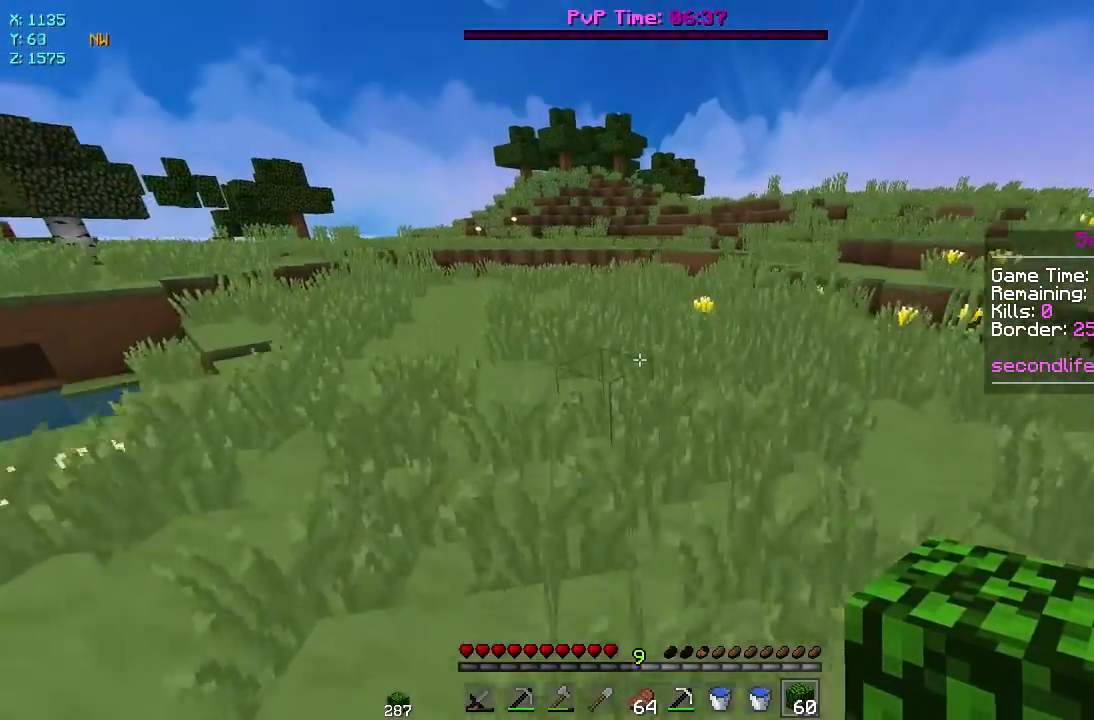
{"keys": ["w"], "mouse": [], "events": []}
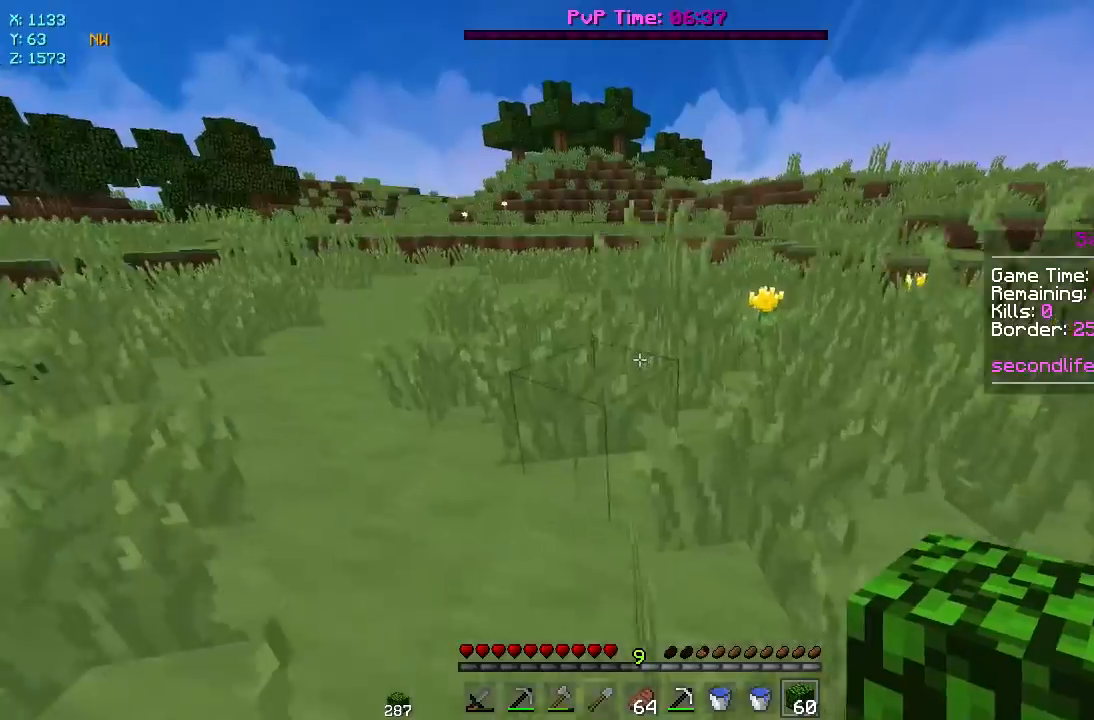
{"keys": ["w"], "mouse": [], "events": []}
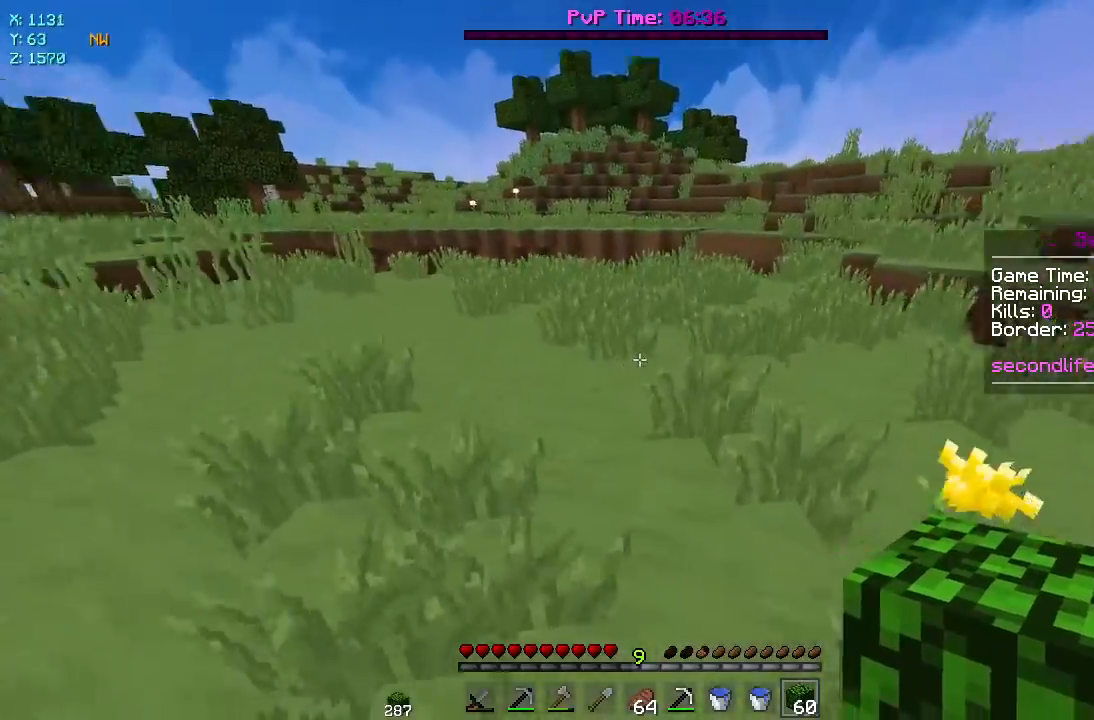
{"keys": ["w"], "mouse": [], "events": []}